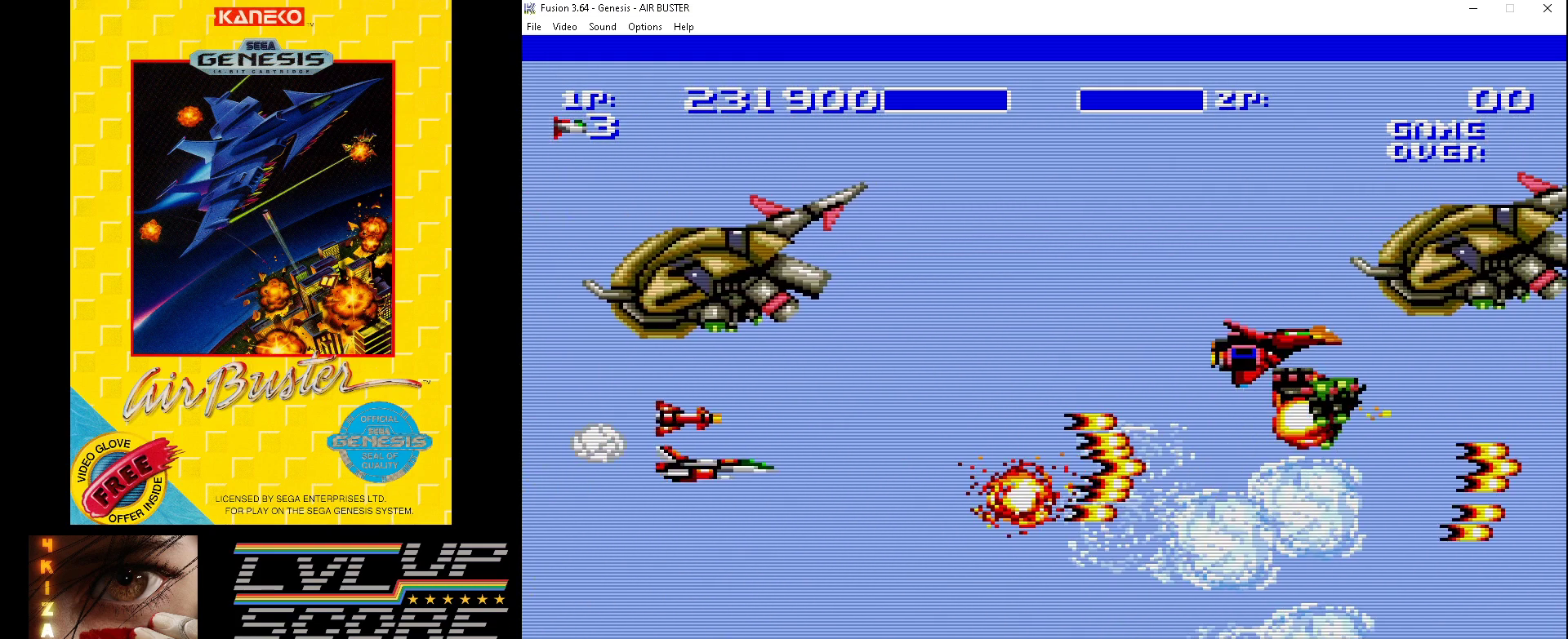
Gameplay with a controller (Xbox layout); each line is a JSON object with the inputs held at the frame after it. "events" lists button and stick changes between this image and that frame as [ms after this image, input, new state], when the widget could be followed in between. Not read: L1 L2 L3 R1 R2 R3.
{"buttons": ["B"], "events": []}
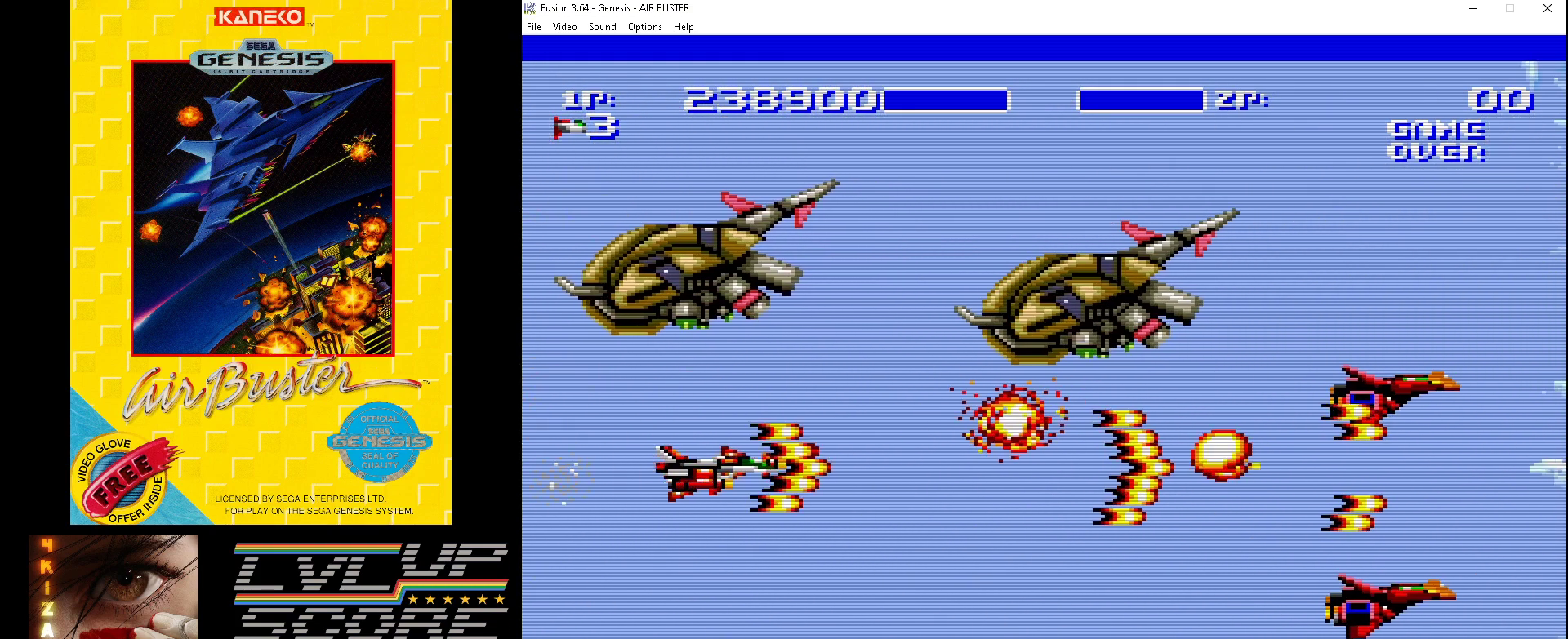
{"buttons": ["B"], "events": [[33, "DPAD_LEFT", "down"], [200, "DPAD_LEFT", "up"]]}
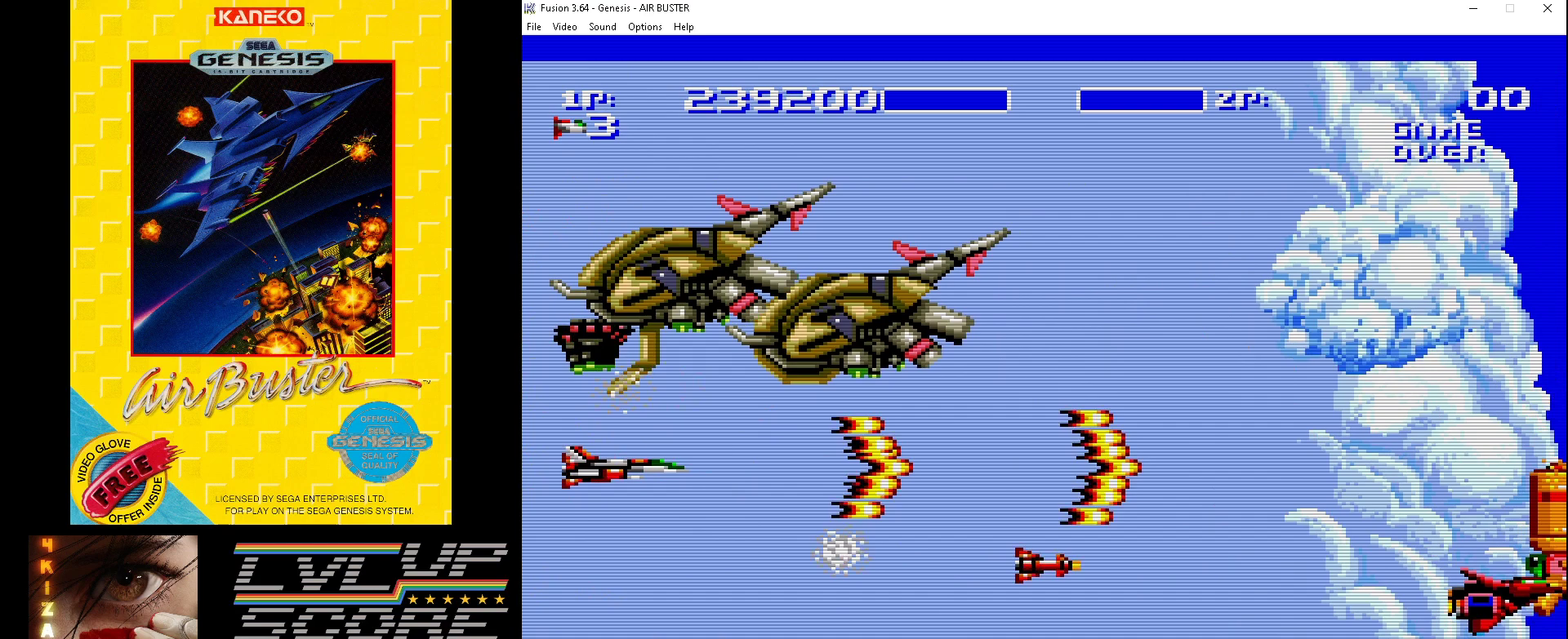
{"buttons": ["B", "DPAD_DOWN", "DPAD_RIGHT"], "events": [[200, "DPAD_DOWN", "down"], [367, "DPAD_DOWN", "up"], [433, "DPAD_DOWN", "down"], [433, "DPAD_RIGHT", "down"]]}
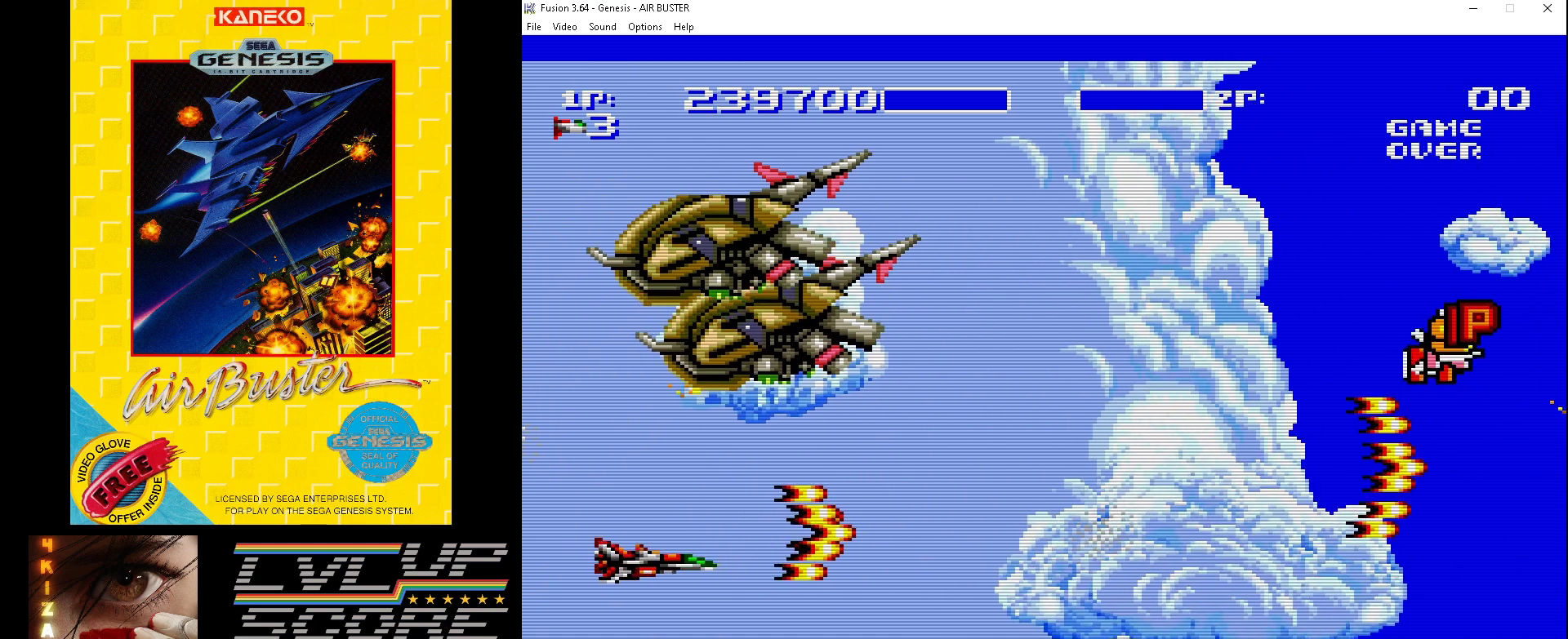
{"buttons": ["B", "DPAD_UP", "DPAD_LEFT"], "events": [[67, "DPAD_DOWN", "up"], [200, "DPAD_RIGHT", "up"], [333, "DPAD_DOWN", "down"], [333, "DPAD_RIGHT", "down"], [367, "DPAD_DOWN", "up"], [433, "DPAD_RIGHT", "up"], [433, "DPAD_UP", "down"], [467, "DPAD_LEFT", "down"]]}
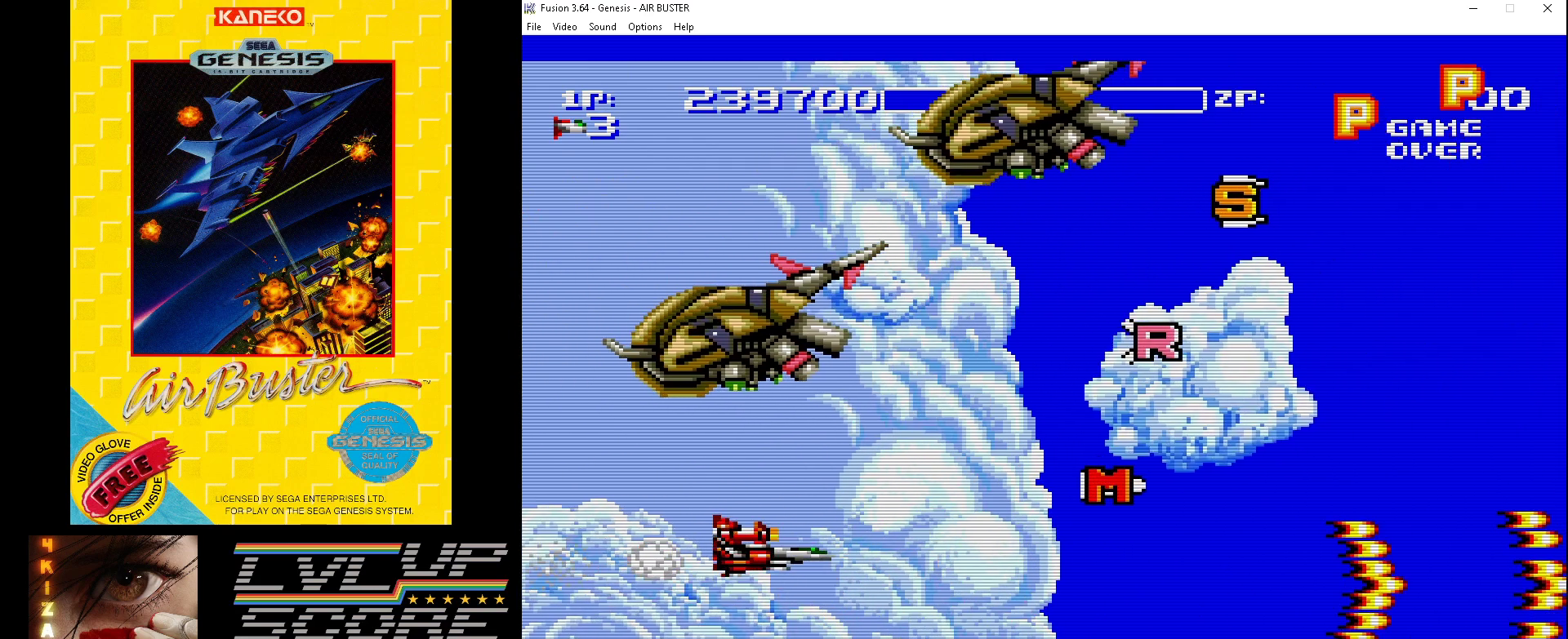
{"buttons": ["B", "DPAD_DOWN"], "events": [[33, "DPAD_UP", "up"], [167, "DPAD_UP", "down"], [267, "DPAD_DOWN", "down"], [267, "DPAD_UP", "up"], [400, "DPAD_LEFT", "up"]]}
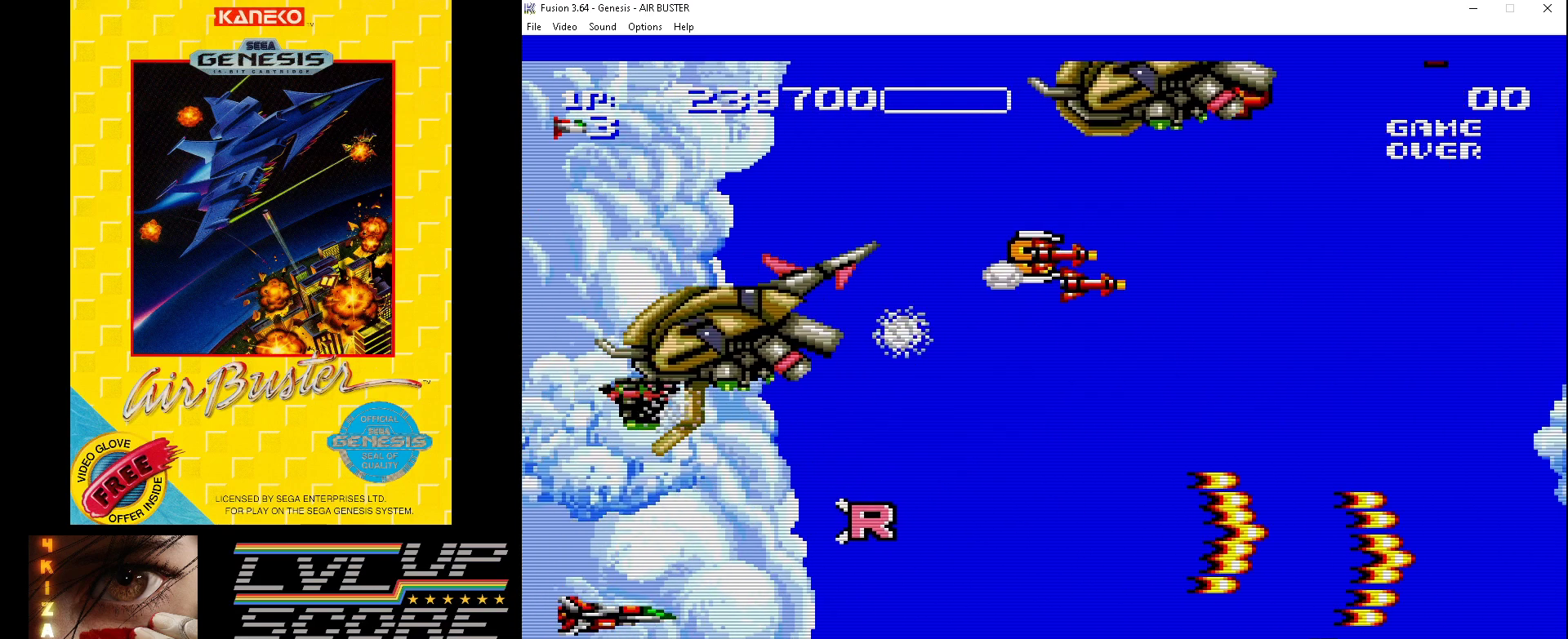
{"buttons": ["B", "DPAD_DOWN", "DPAD_RIGHT"]}
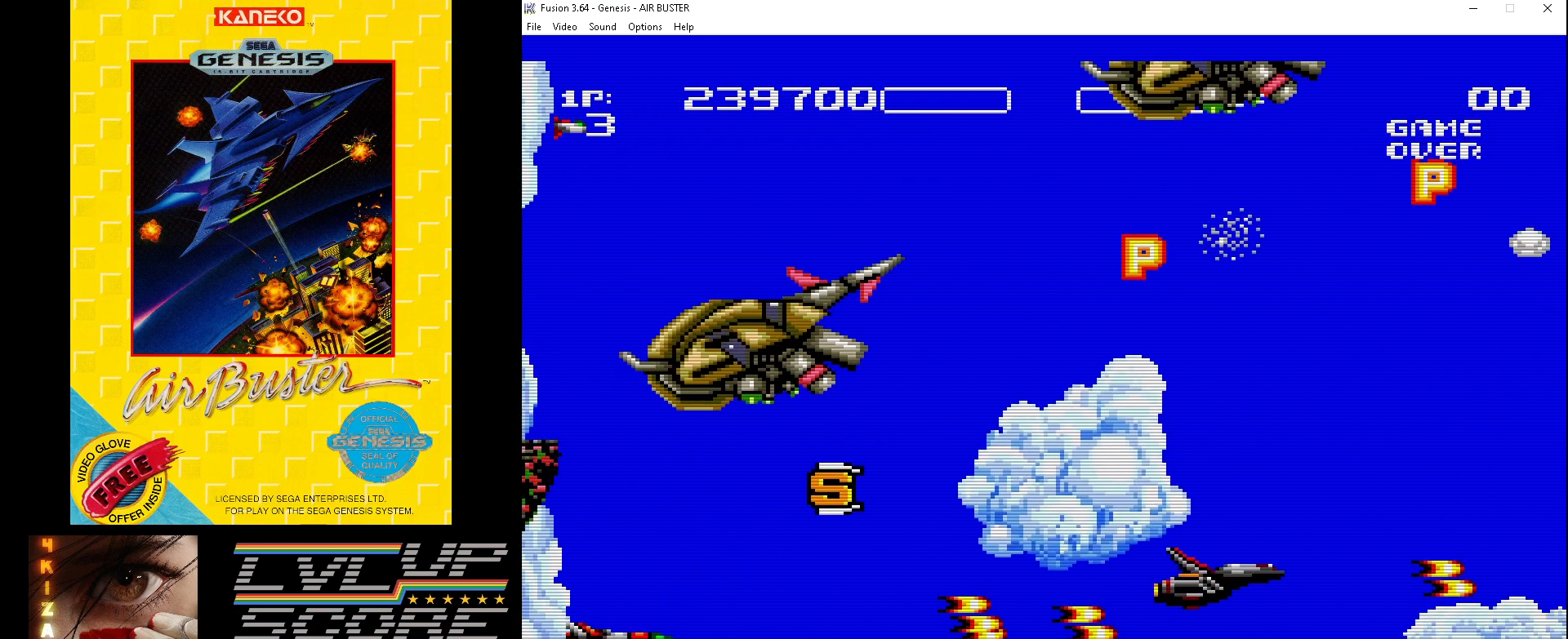
{"buttons": ["B", "DPAD_UP", "DPAD_LEFT"], "events": [[500, "DPAD_DOWN", "up"], [500, "DPAD_LEFT", "down"], [500, "DPAD_RIGHT", "up"], [500, "DPAD_UP", "down"]]}
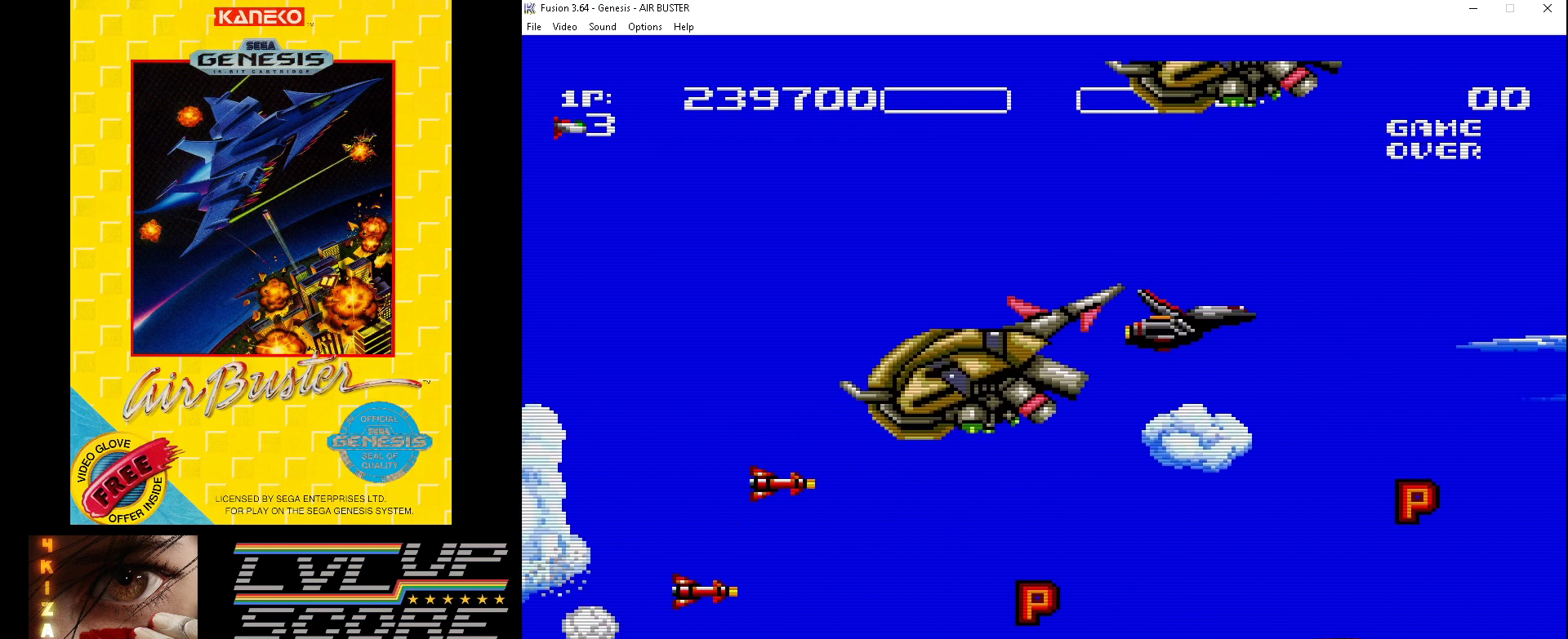
{"buttons": ["B", "DPAD_UP"], "events": [[433, "DPAD_LEFT", "up"]]}
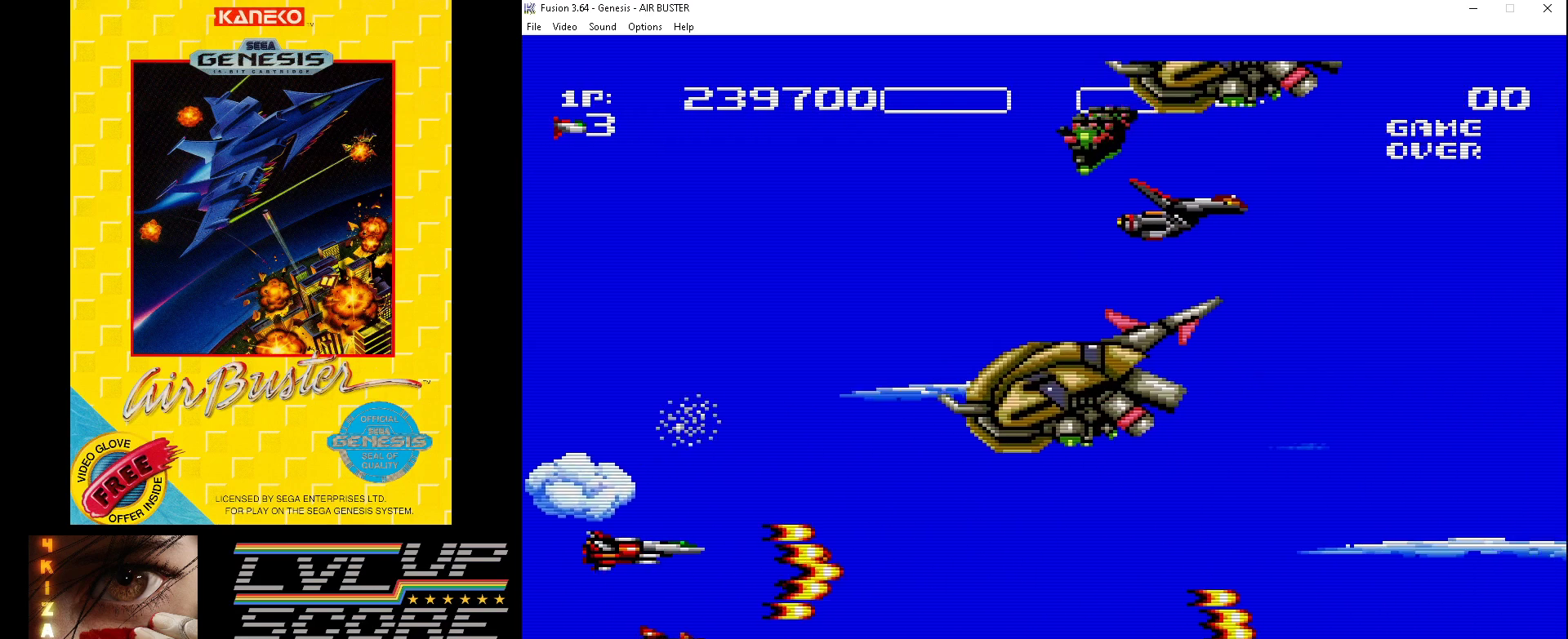
{"buttons": ["B", "DPAD_DOWN", "DPAD_RIGHT"], "events": [[300, "DPAD_LEFT", "down"], [367, "DPAD_DOWN", "down"], [367, "DPAD_UP", "up"], [433, "DPAD_LEFT", "up"], [500, "DPAD_RIGHT", "down"]]}
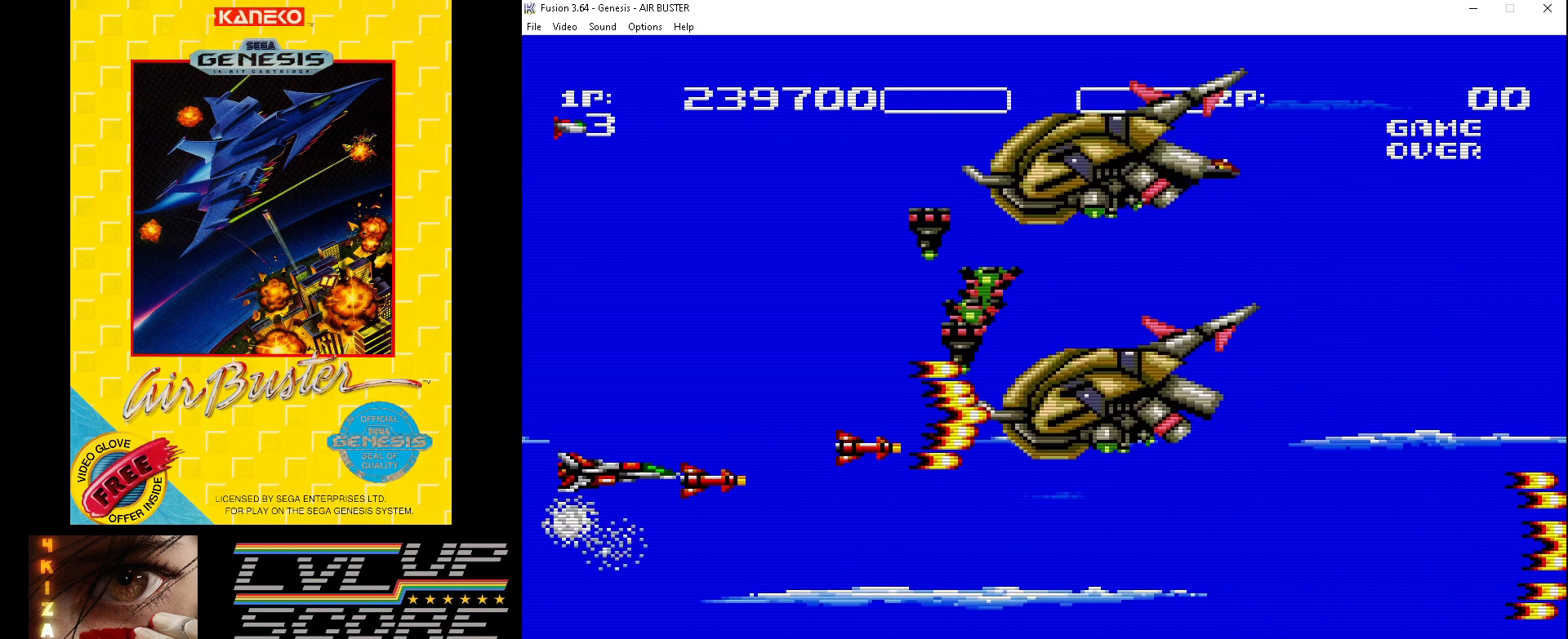
{"buttons": ["B", "DPAD_DOWN", "DPAD_LEFT"], "events": [[33, "DPAD_DOWN", "up"], [33, "DPAD_RIGHT", "up"], [33, "DPAD_UP", "down"], [200, "DPAD_LEFT", "down"], [300, "DPAD_UP", "up"], [400, "DPAD_DOWN", "down"]]}
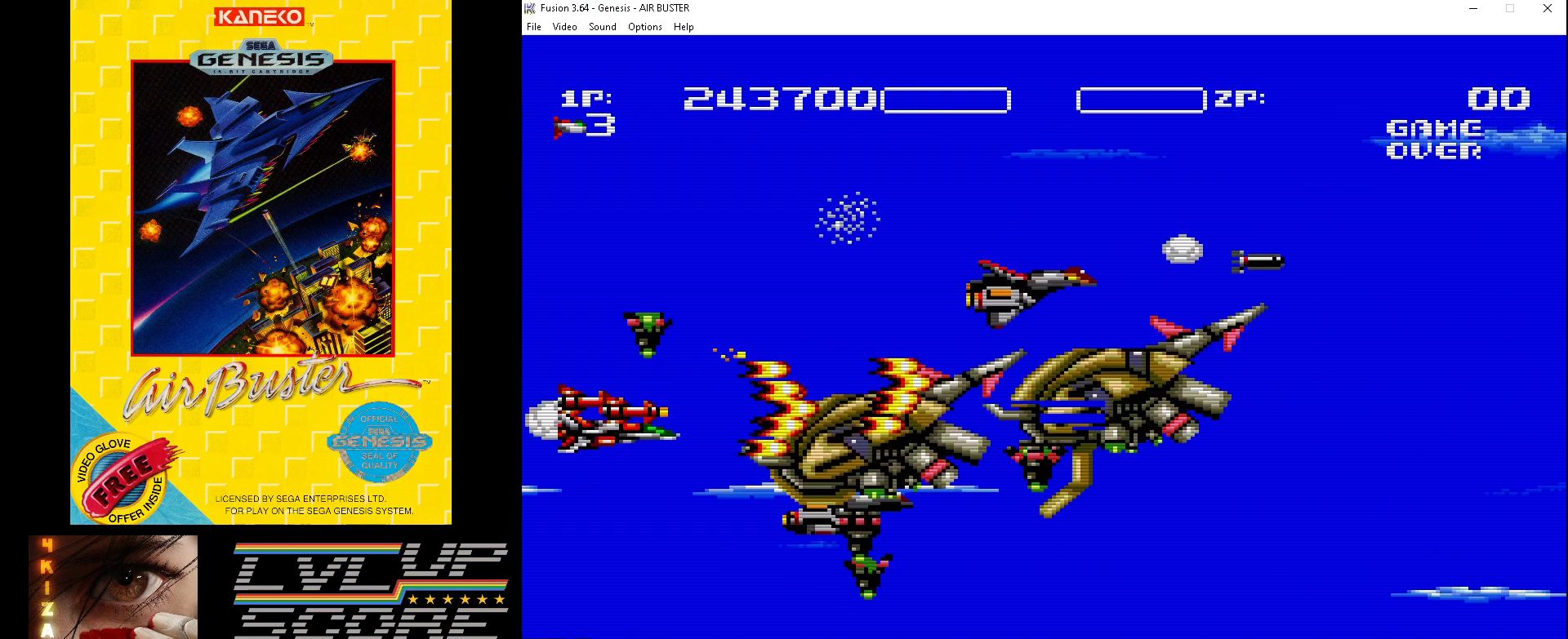
{"buttons": ["B", "DPAD_UP", "DPAD_LEFT"], "events": [[233, "DPAD_LEFT", "up"], [267, "DPAD_LEFT", "down"], [300, "DPAD_DOWN", "up"], [367, "DPAD_UP", "down"]]}
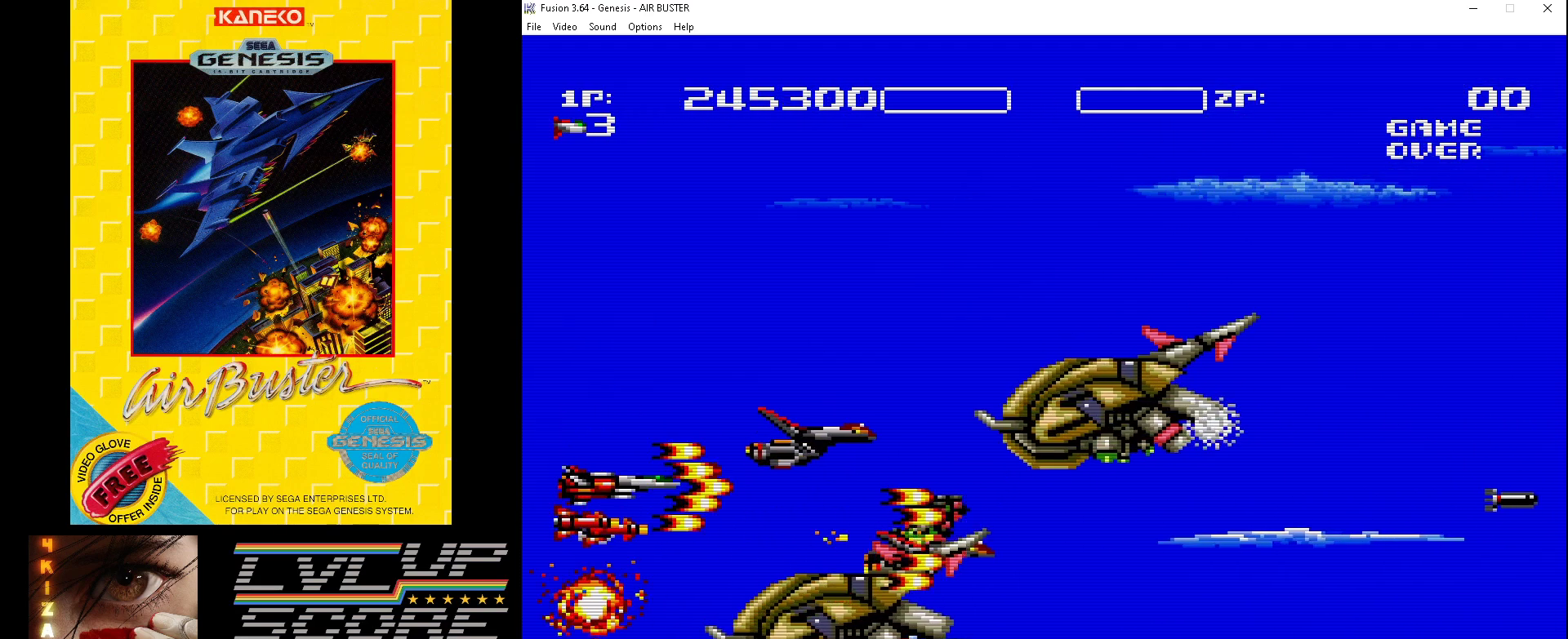
{"buttons": ["B", "DPAD_UP", "DPAD_LEFT"], "events": [[167, "DPAD_DOWN", "down"], [167, "DPAD_UP", "up"], [300, "DPAD_DOWN", "up"], [333, "DPAD_UP", "down"], [367, "DPAD_UP", "up"], [400, "DPAD_DOWN", "down"], [467, "DPAD_DOWN", "up"], [500, "DPAD_UP", "down"]]}
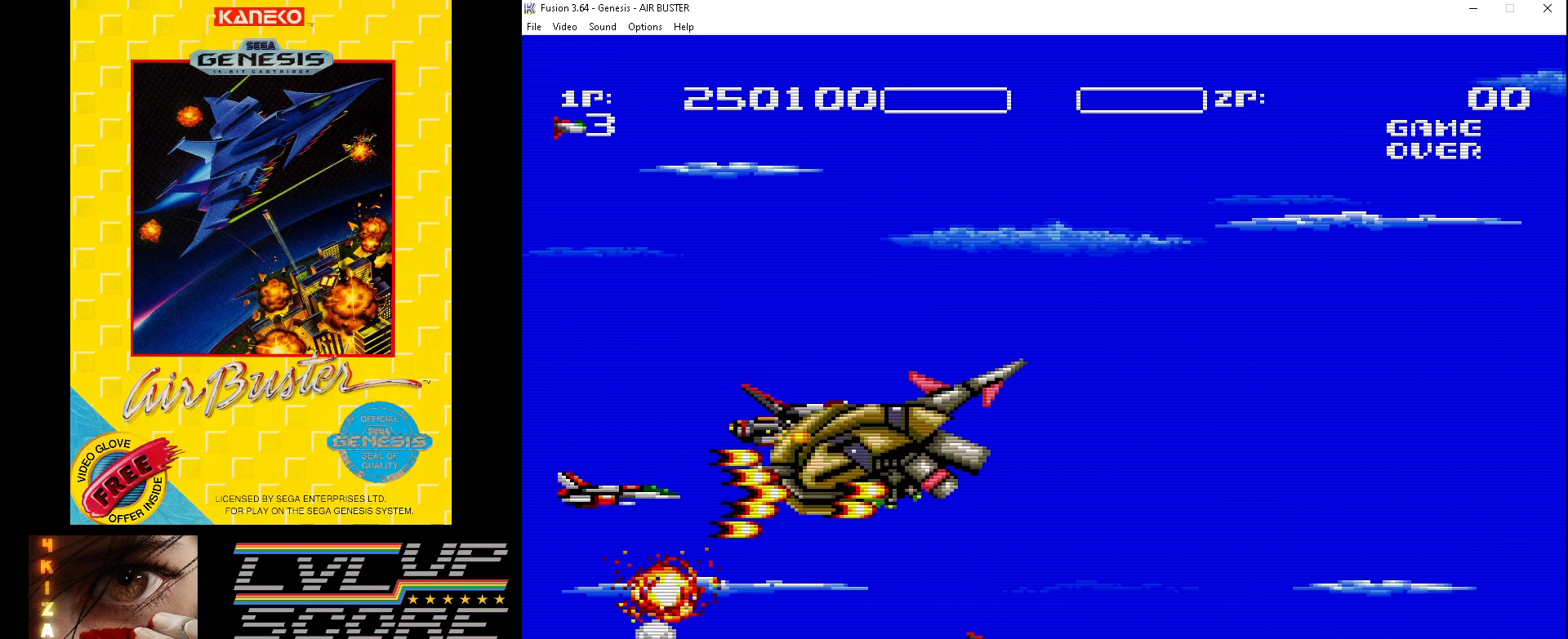
{"buttons": ["B", "DPAD_UP", "DPAD_LEFT"], "events": []}
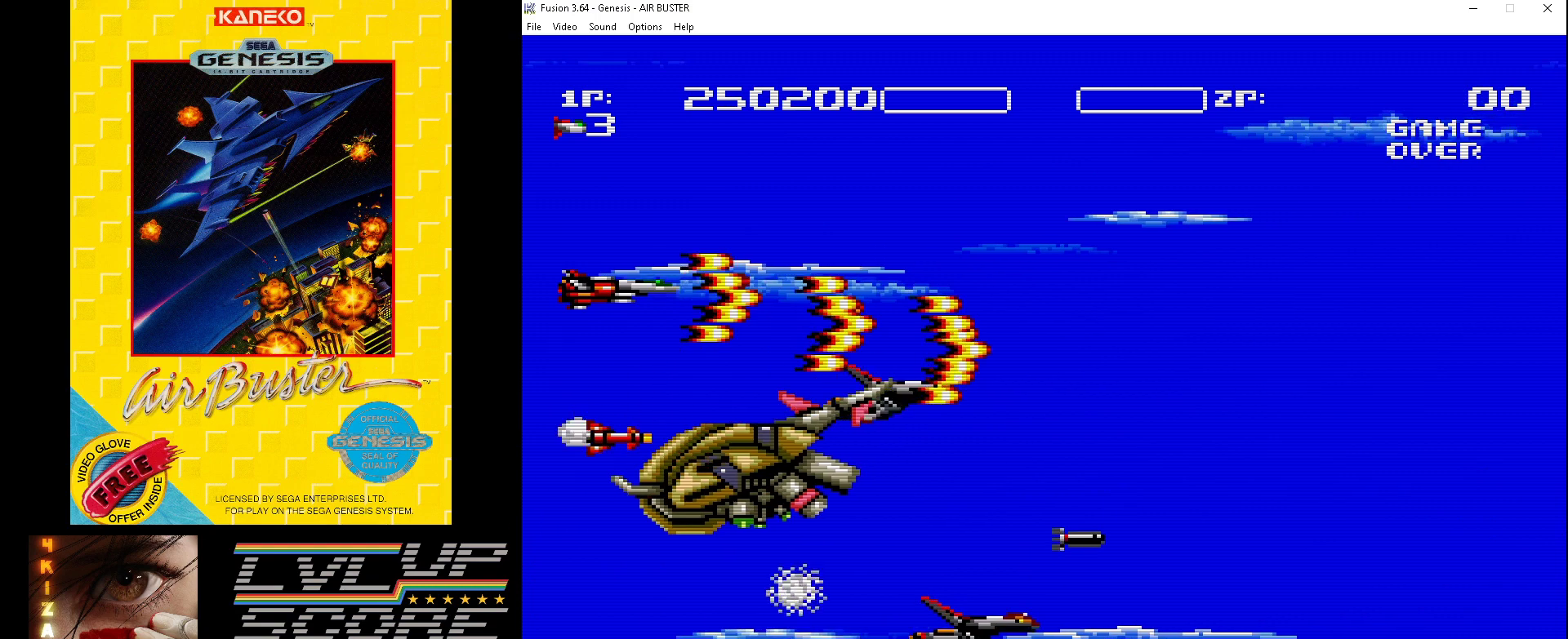
{"buttons": ["B", "DPAD_LEFT"], "events": [[233, "DPAD_UP", "up"], [267, "DPAD_DOWN", "down"], [300, "DPAD_LEFT", "up"], [433, "DPAD_LEFT", "down"], [500, "DPAD_DOWN", "up"]]}
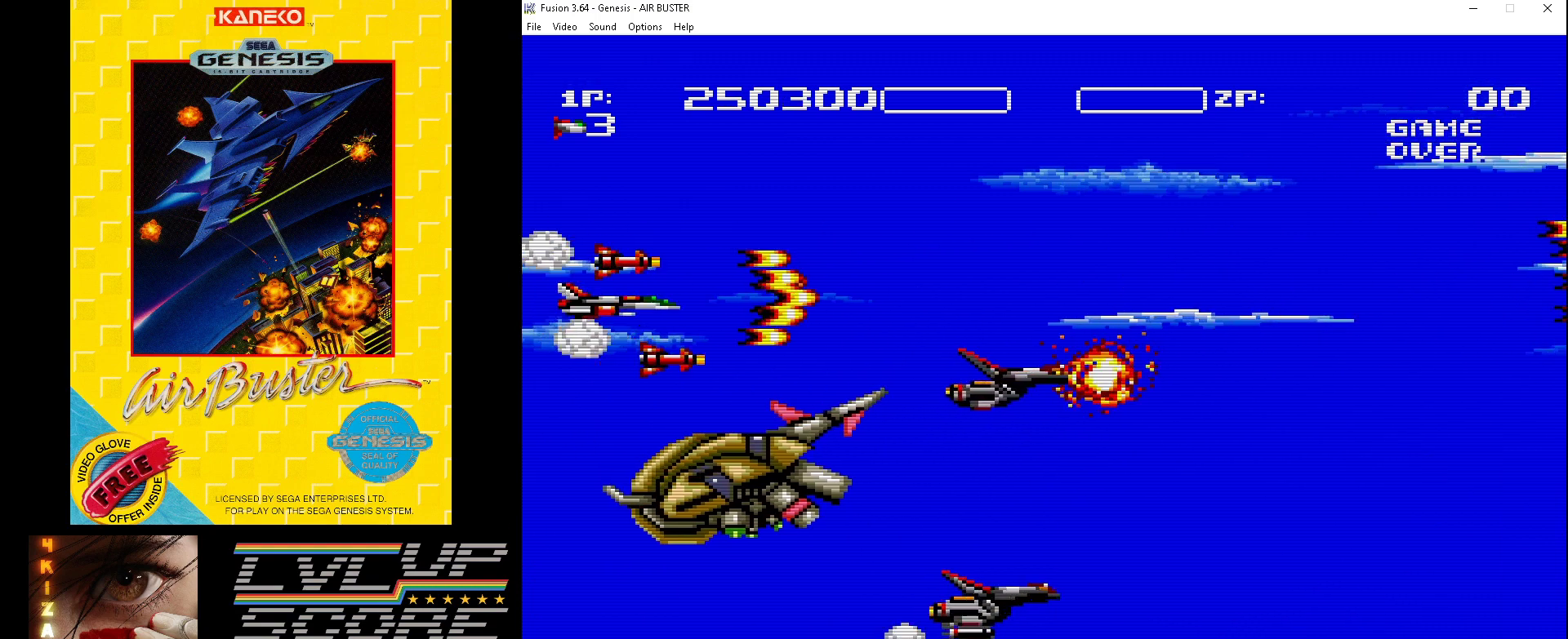
{"buttons": ["B"], "events": [[67, "DPAD_DOWN", "down"], [133, "DPAD_LEFT", "up"], [233, "DPAD_DOWN", "up"]]}
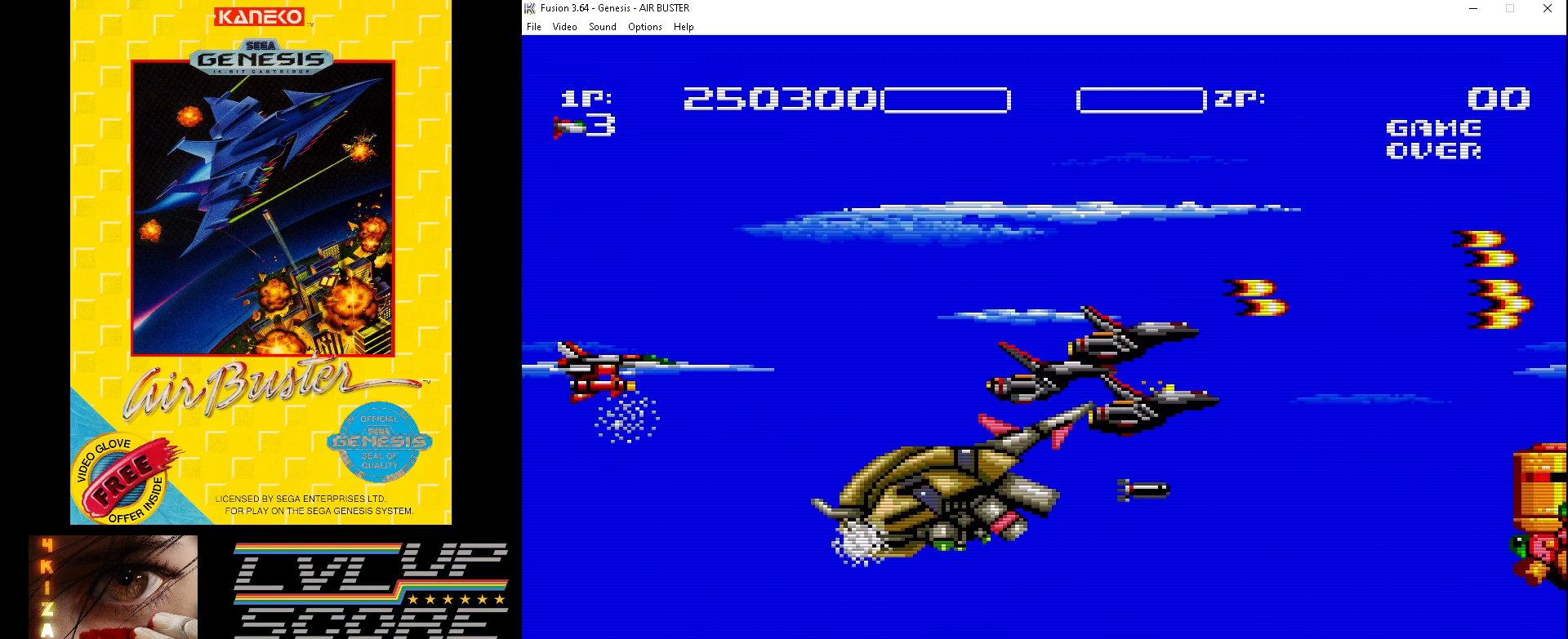
{"buttons": ["B"], "events": [[300, "DPAD_DOWN", "down"], [400, "DPAD_DOWN", "up"]]}
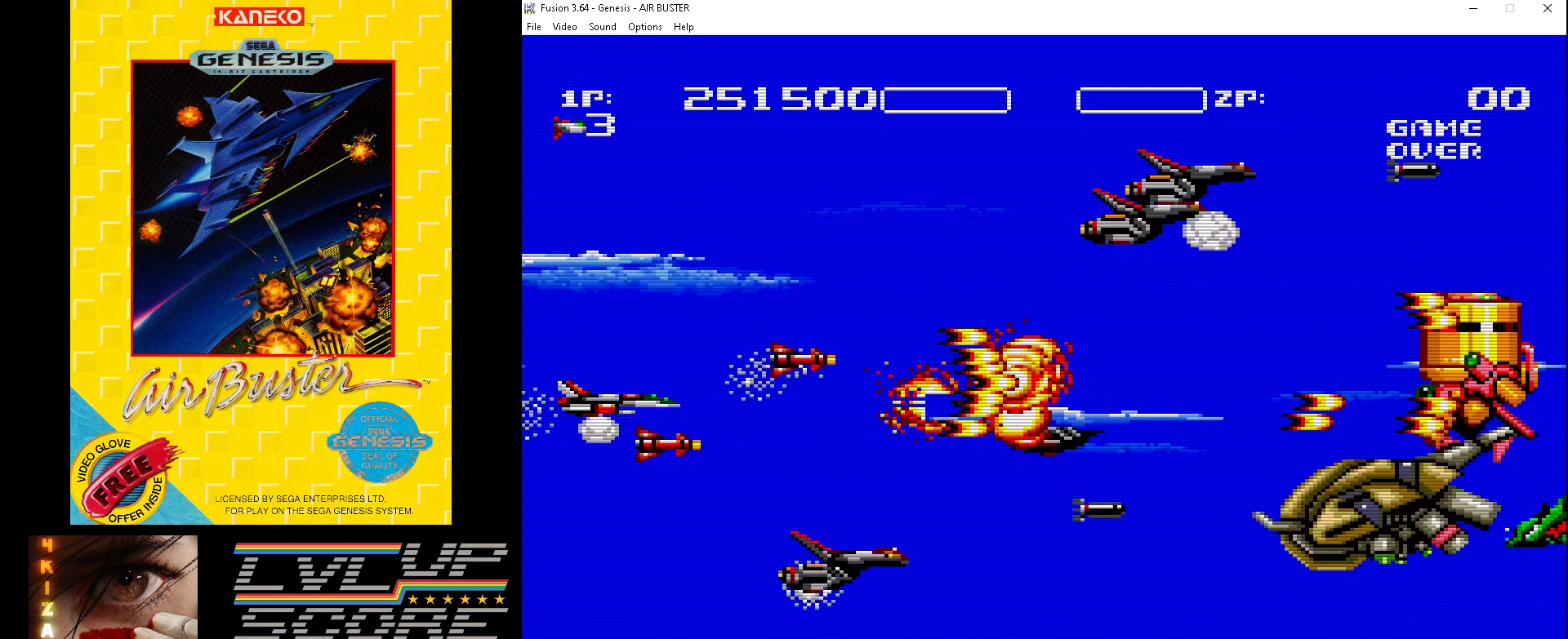
{"buttons": ["B"], "events": [[67, "DPAD_DOWN", "down"], [233, "DPAD_DOWN", "up"], [300, "DPAD_DOWN", "down"], [433, "DPAD_DOWN", "up"]]}
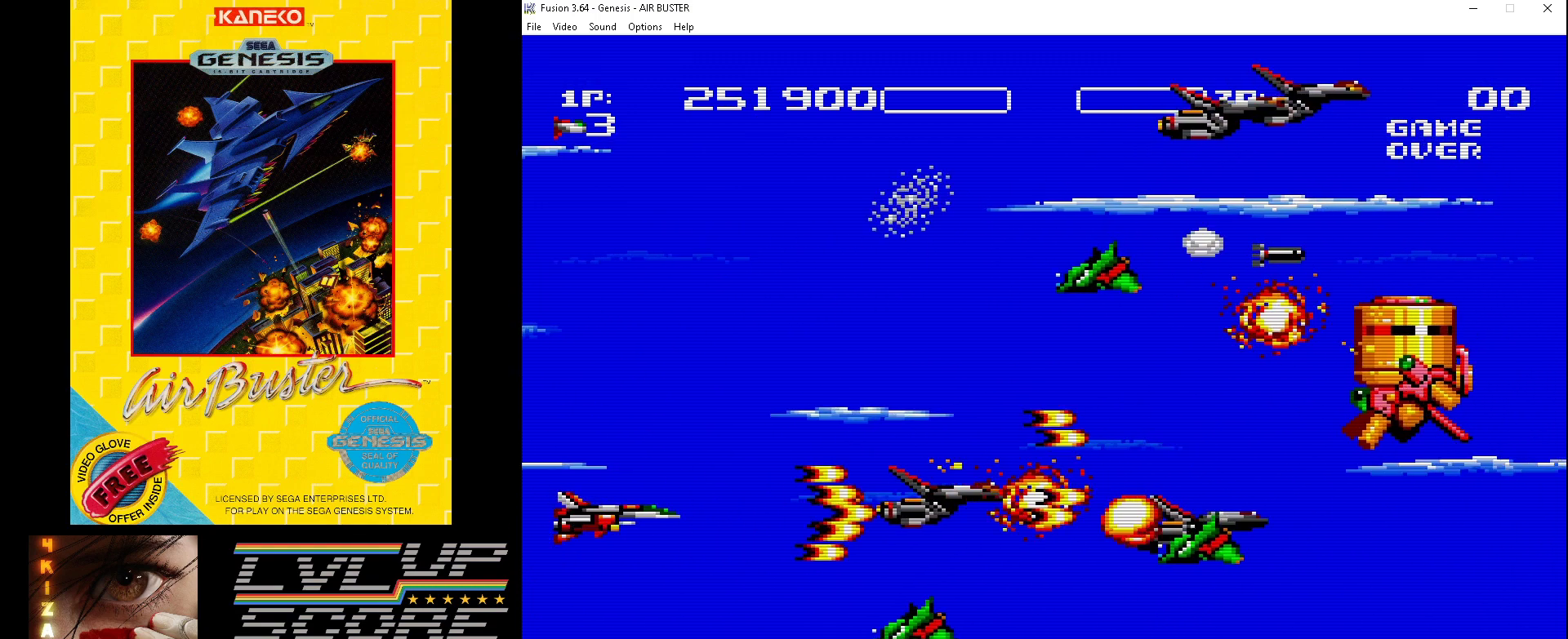
{"buttons": ["B"], "events": []}
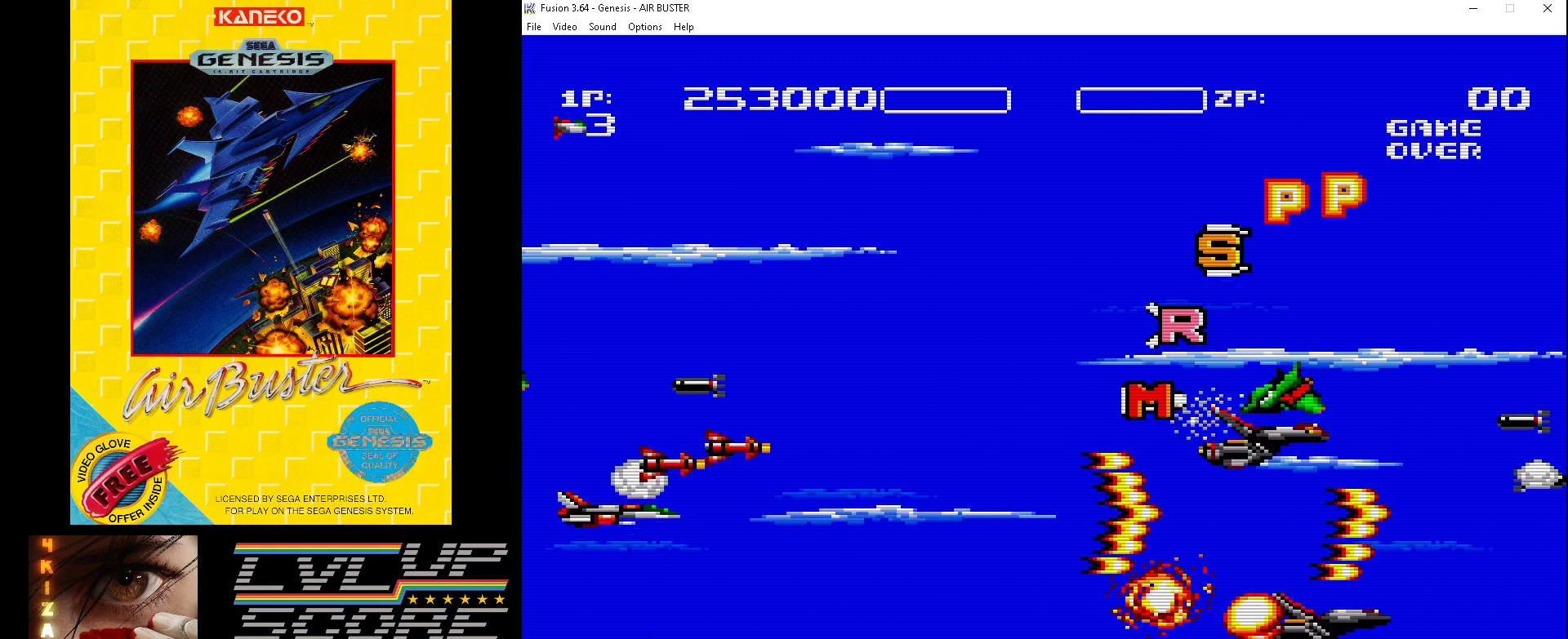
{"buttons": ["B", "DPAD_DOWN"], "events": [[300, "DPAD_DOWN", "down"], [300, "DPAD_RIGHT", "down"], [400, "DPAD_RIGHT", "up"]]}
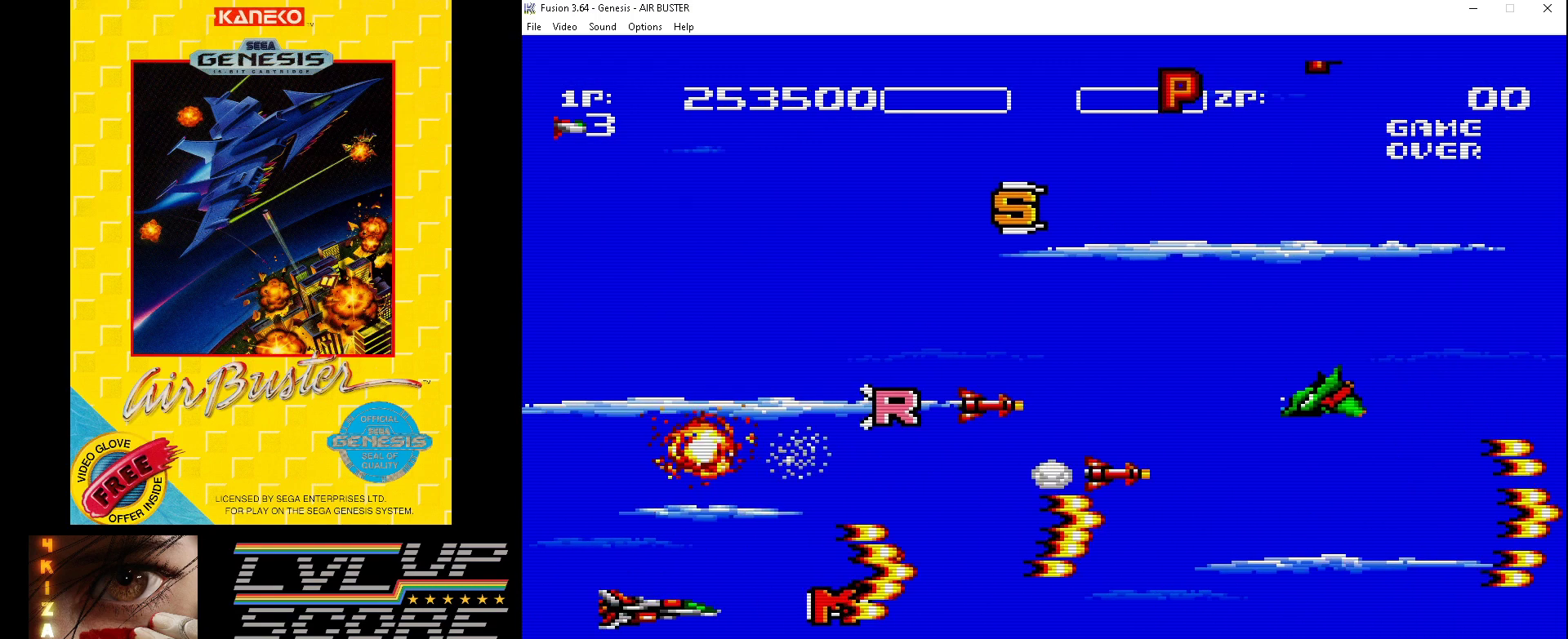
{"buttons": ["B", "DPAD_DOWN", "DPAD_RIGHT"], "events": [[33, "DPAD_RIGHT", "down"], [67, "DPAD_RIGHT", "up"], [100, "DPAD_DOWN", "up"], [300, "DPAD_DOWN", "down"], [300, "DPAD_RIGHT", "down"]]}
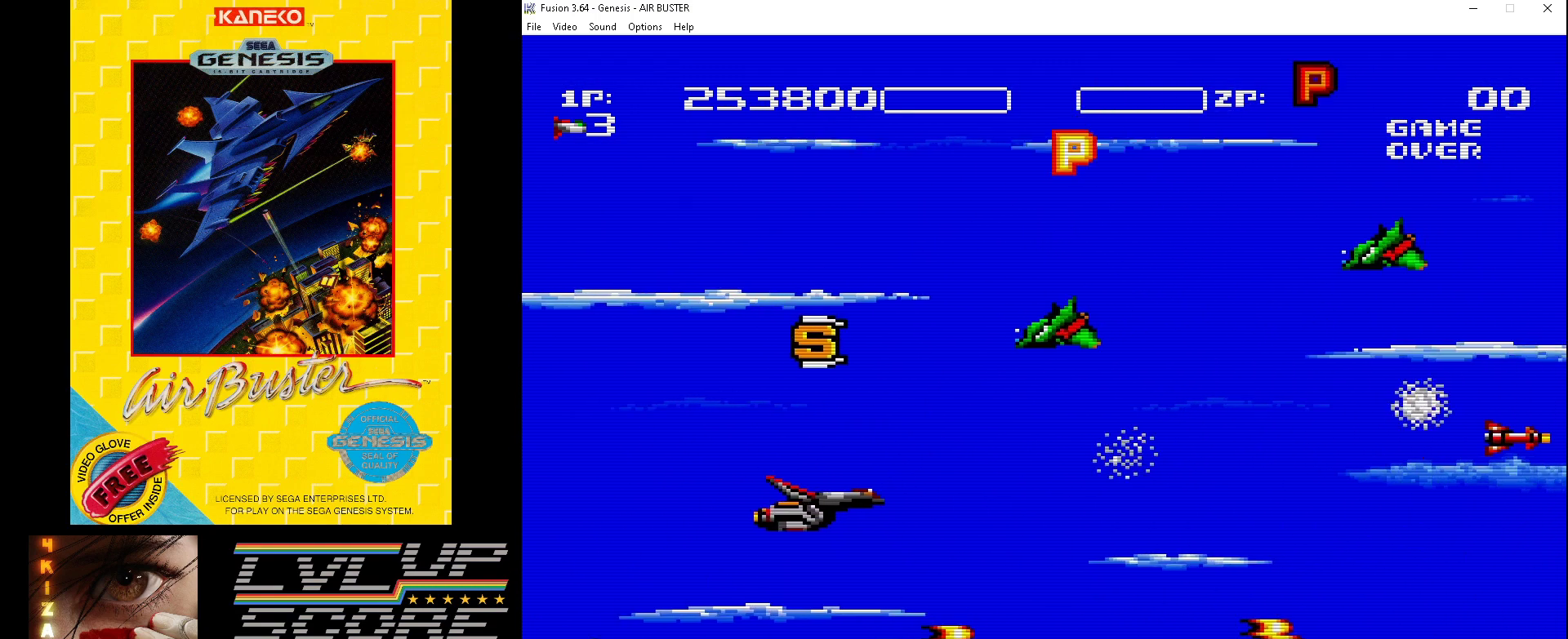
{"buttons": ["B", "DPAD_RIGHT"], "events": [[100, "DPAD_DOWN", "up"], [133, "DPAD_RIGHT", "up"], [133, "DPAD_UP", "down"], [167, "DPAD_LEFT", "down"], [333, "DPAD_UP", "up"], [367, "DPAD_DOWN", "down"], [433, "DPAD_LEFT", "up"], [433, "DPAD_RIGHT", "down"], [500, "DPAD_DOWN", "up"]]}
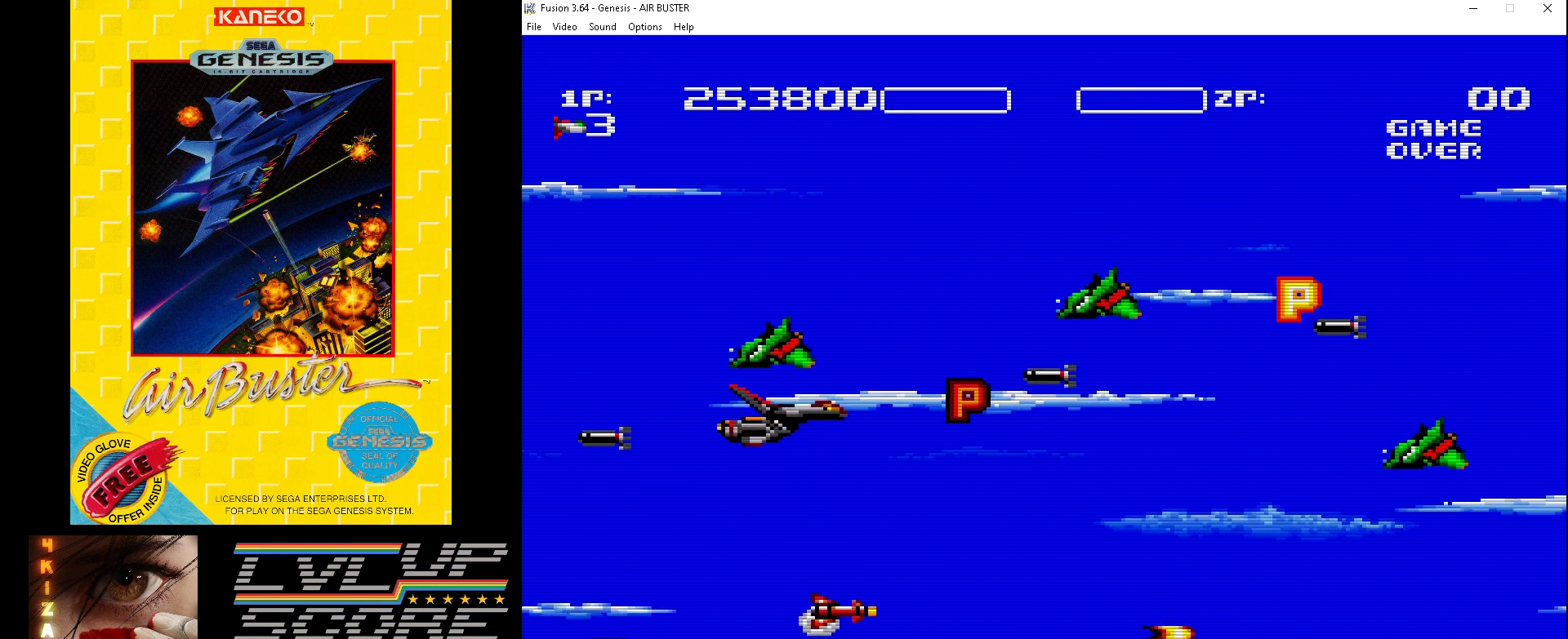
{"buttons": ["B", "DPAD_DOWN", "DPAD_LEFT"], "events": [[67, "DPAD_UP", "down"], [100, "DPAD_RIGHT", "up"], [133, "DPAD_LEFT", "down"], [267, "DPAD_UP", "up"], [300, "DPAD_DOWN", "down"]]}
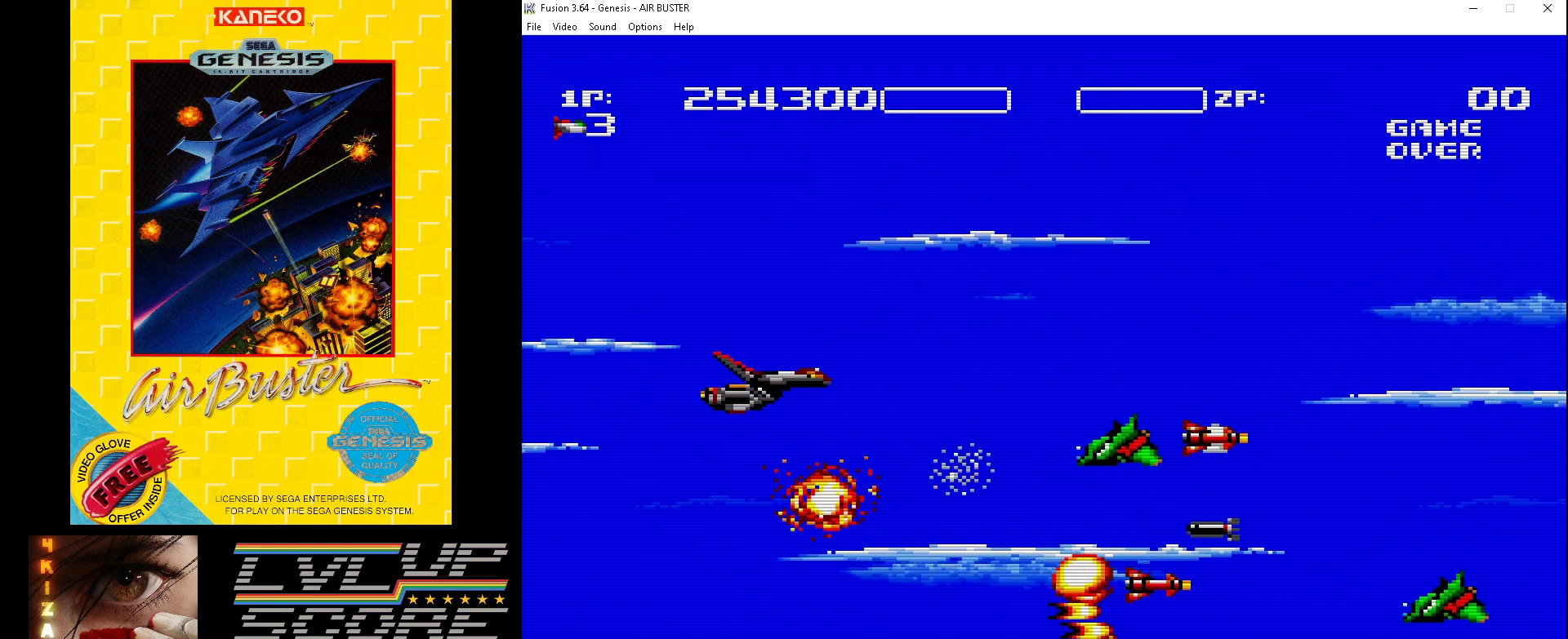
{"buttons": ["B", "DPAD_UP", "DPAD_LEFT"], "events": [[33, "DPAD_LEFT", "up"], [100, "DPAD_RIGHT", "down"], [167, "DPAD_DOWN", "up"], [267, "DPAD_UP", "down"], [400, "DPAD_LEFT", "down"], [400, "DPAD_RIGHT", "up"]]}
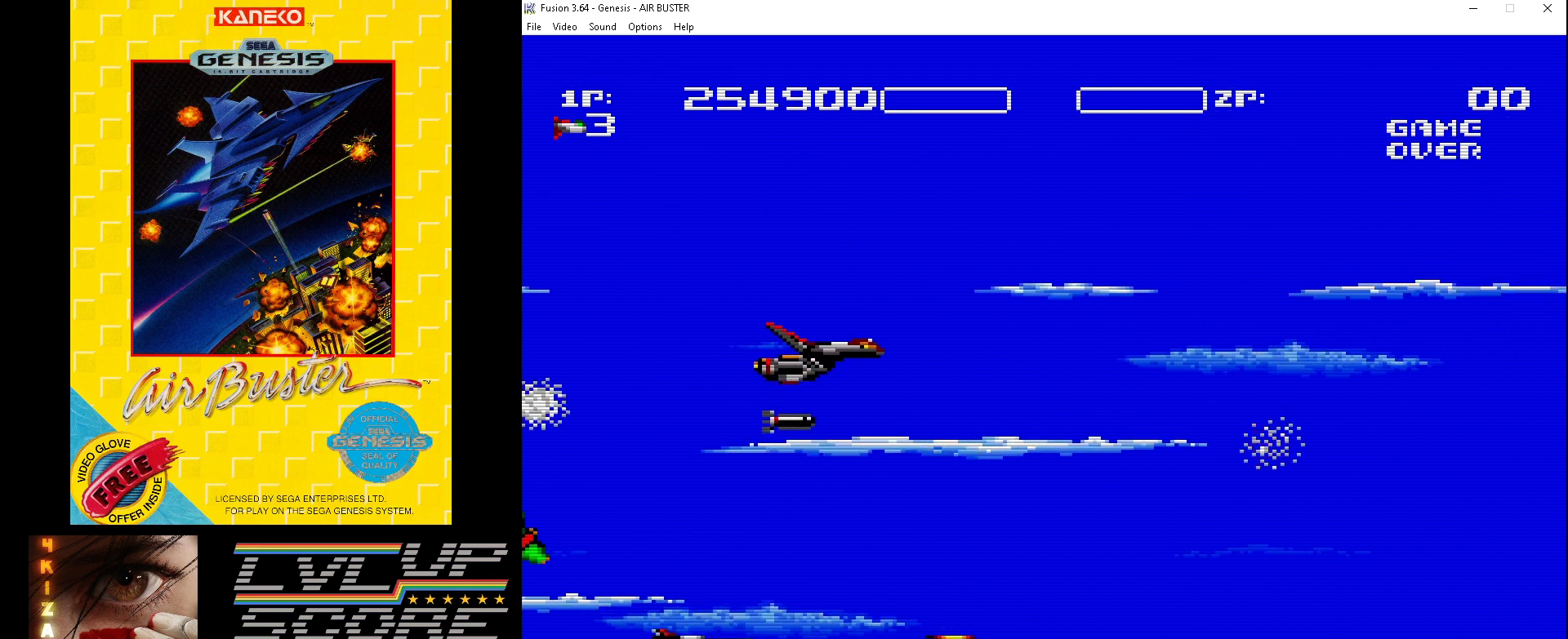
{"buttons": ["B", "DPAD_UP"], "events": [[33, "DPAD_DOWN", "down"], [33, "DPAD_UP", "up"], [167, "DPAD_DOWN", "up"], [167, "DPAD_UP", "down"], [500, "DPAD_LEFT", "up"]]}
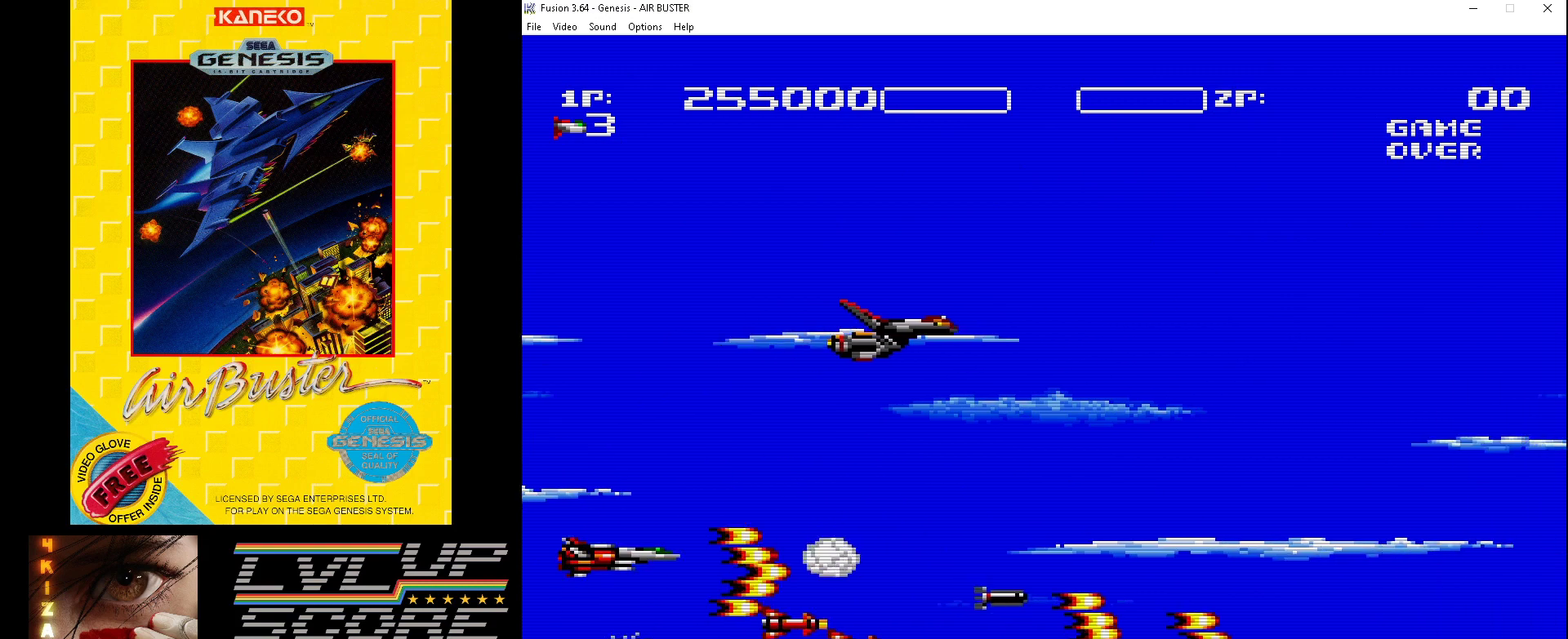
{"buttons": ["B", "DPAD_UP", "DPAD_LEFT"], "events": [[500, "DPAD_LEFT", "down"]]}
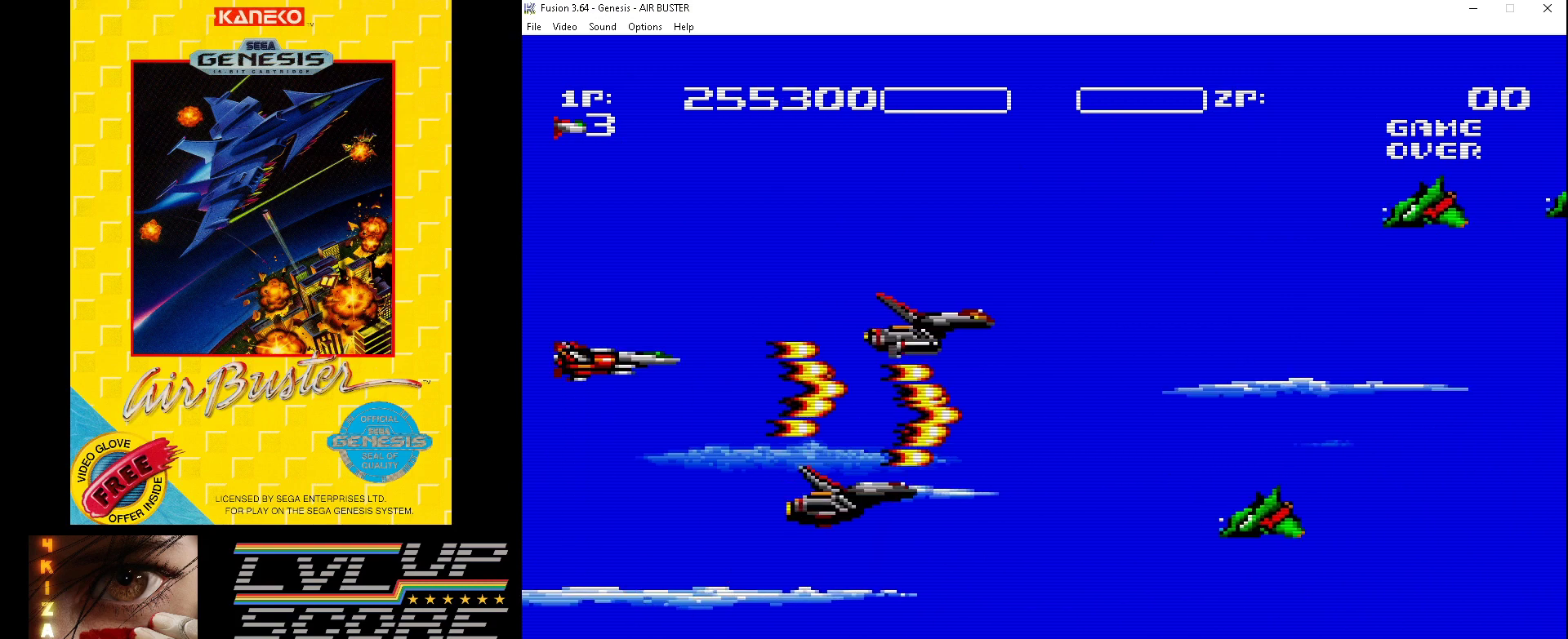
{"buttons": ["B", "DPAD_DOWN"], "events": [[100, "DPAD_UP", "up"], [133, "DPAD_LEFT", "up"], [433, "DPAD_DOWN", "down"]]}
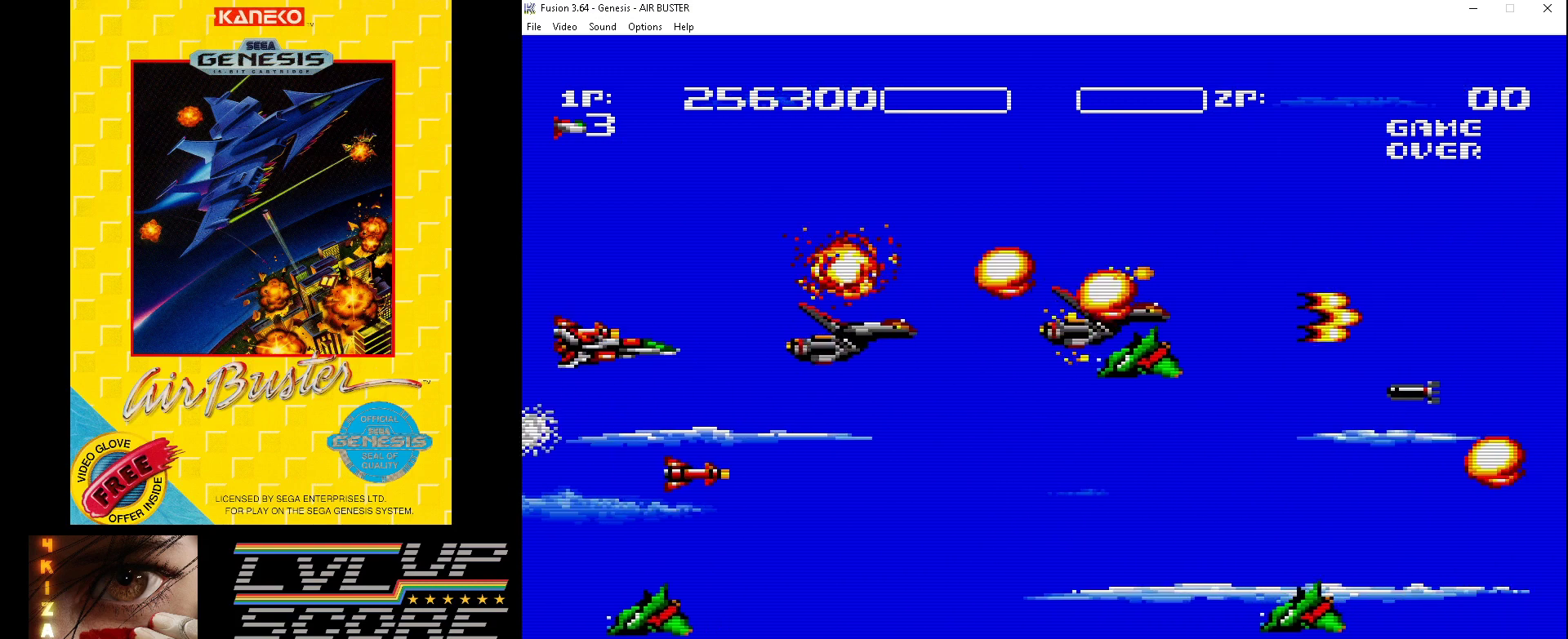
{"buttons": ["B"], "events": [[100, "DPAD_DOWN", "up"]]}
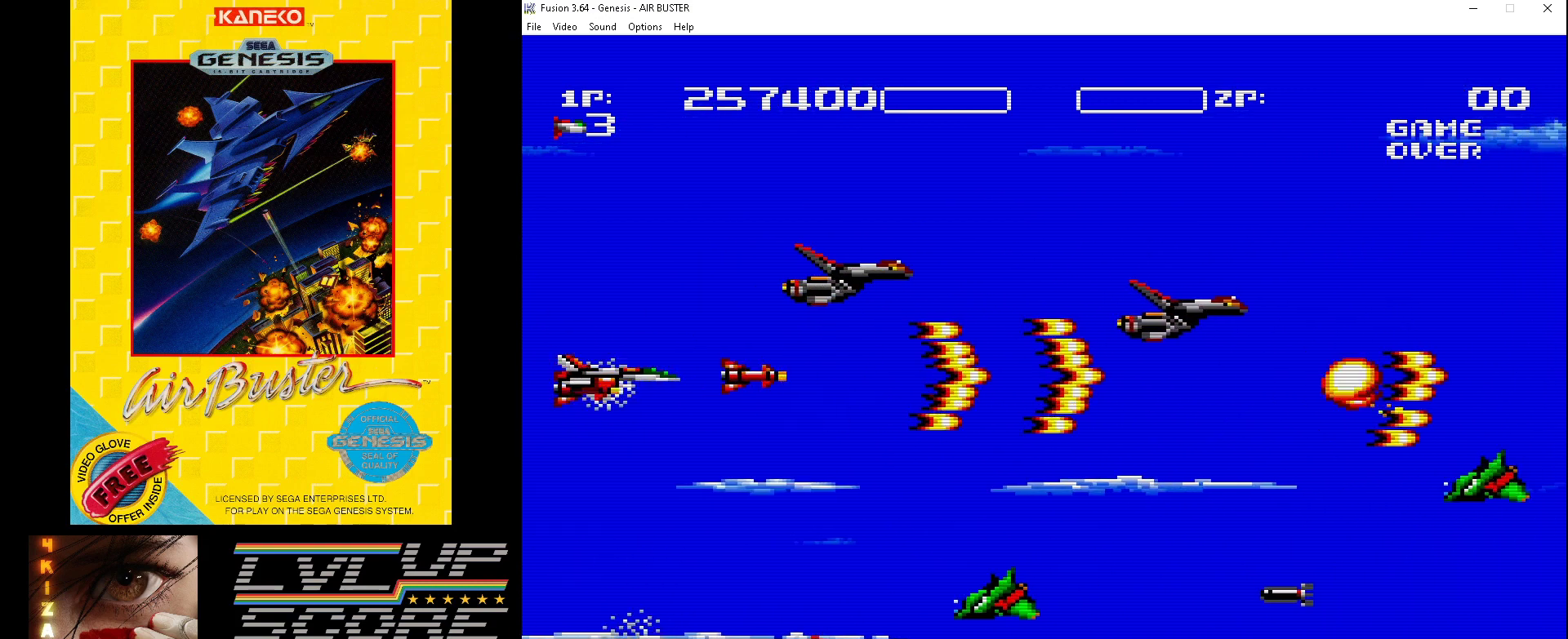
{"buttons": ["B"], "events": []}
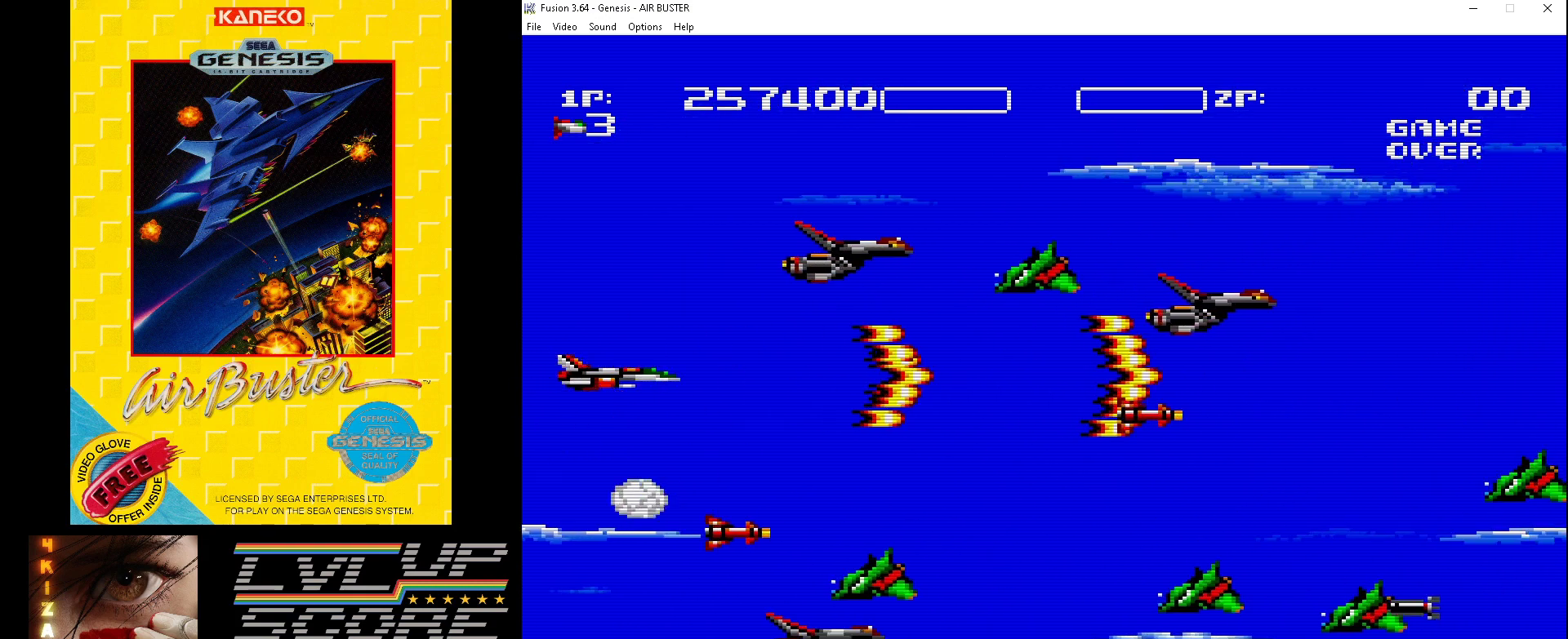
{"buttons": ["B", "DPAD_DOWN"], "events": [[367, "DPAD_DOWN", "down"]]}
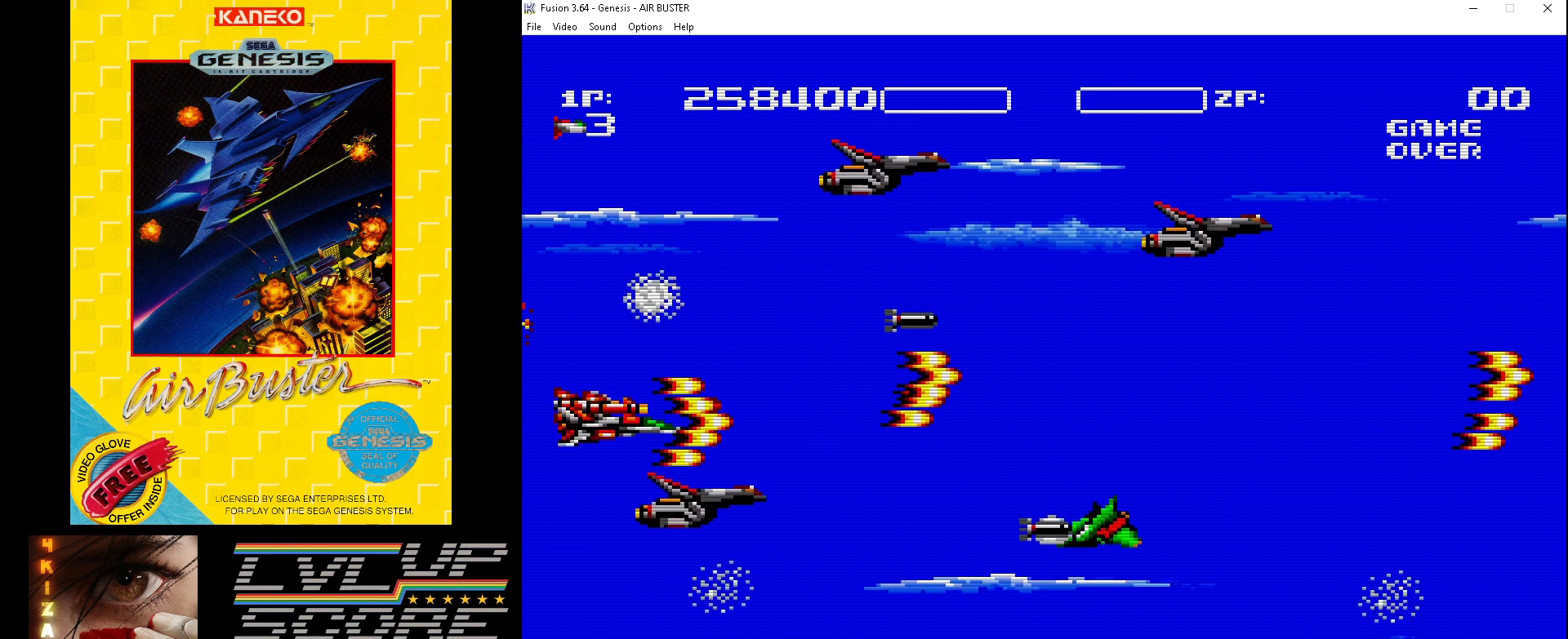
{"buttons": ["B", "DPAD_UP"], "events": [[100, "DPAD_DOWN", "up"], [300, "DPAD_UP", "down"]]}